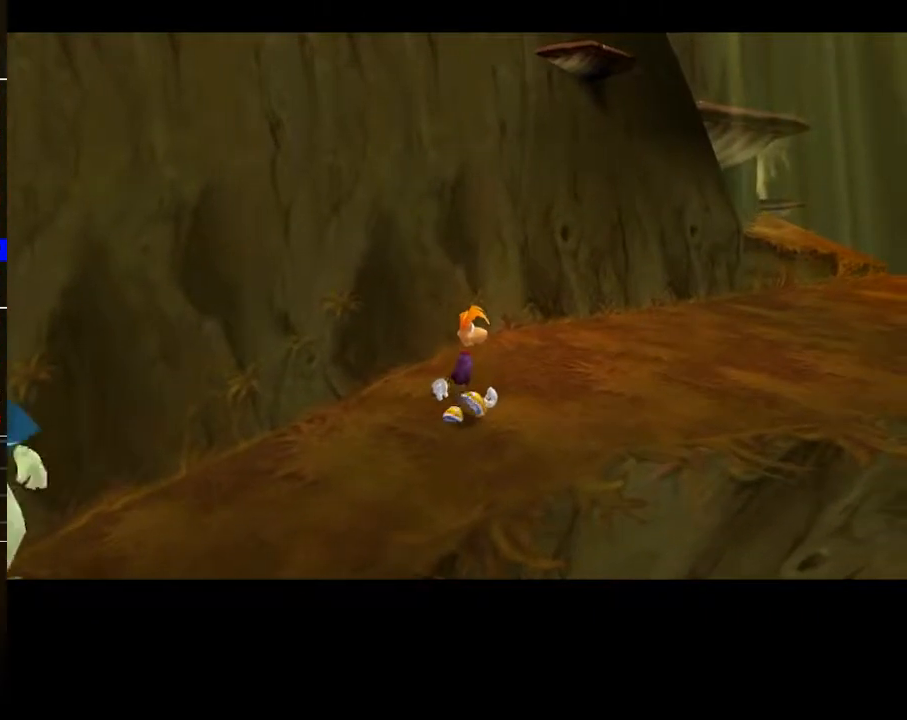
Gameplay with a controller (Xbox layout); each line is a JSON object with the inputs held at the frame after it. "events" lists button and stick changes between this image and that frame as [ms after this image, input, new state], when the widget could be followed in between.
{"buttons": ["R2"], "left_stick": "center", "right_stick": "center", "events": [[433, "R2", "down"]]}
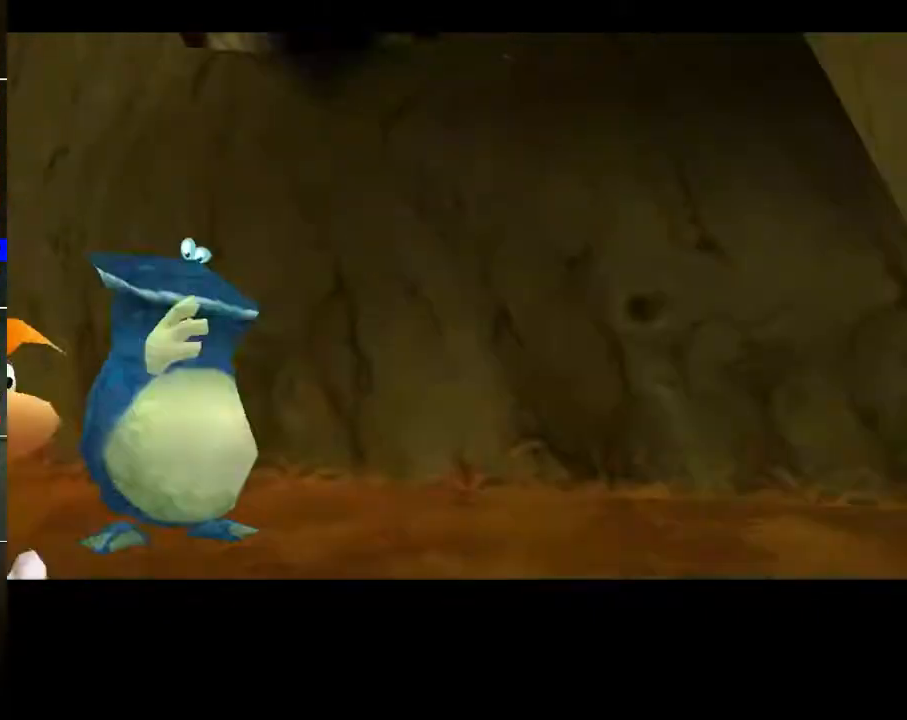
{"buttons": ["Y"], "left_stick": "center", "right_stick": "center", "events": [[117, "R2", "up"], [383, "Y", "down"], [483, "Y", "up"], [500, "Y", "down"]]}
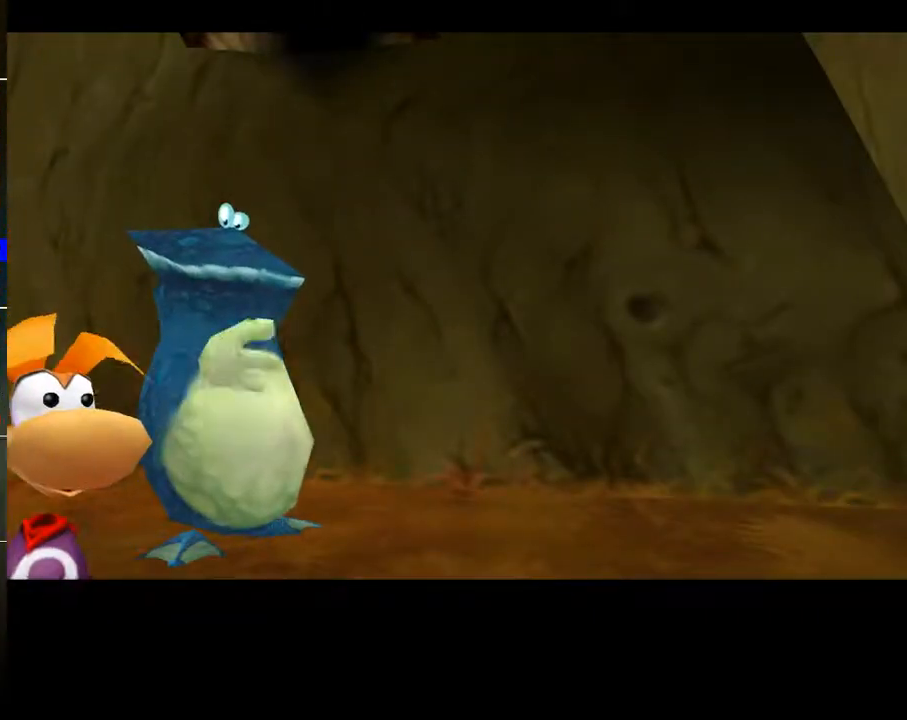
{"buttons": [], "left_stick": "center", "right_stick": "center", "events": [[217, "Y", "up"], [283, "Y", "down"], [333, "Y", "up"]]}
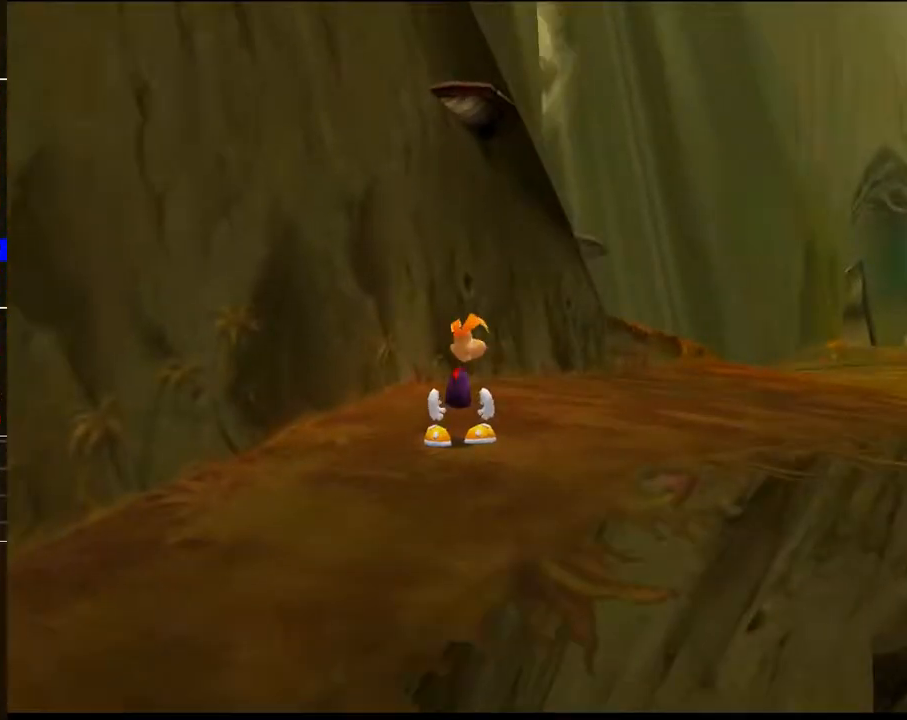
{"buttons": [], "left_stick": "center", "right_stick": "center", "events": [[167, "right_stick", "up"], [267, "right_stick", "center"], [333, "left_stick", "right"], [433, "left_stick", "center"]]}
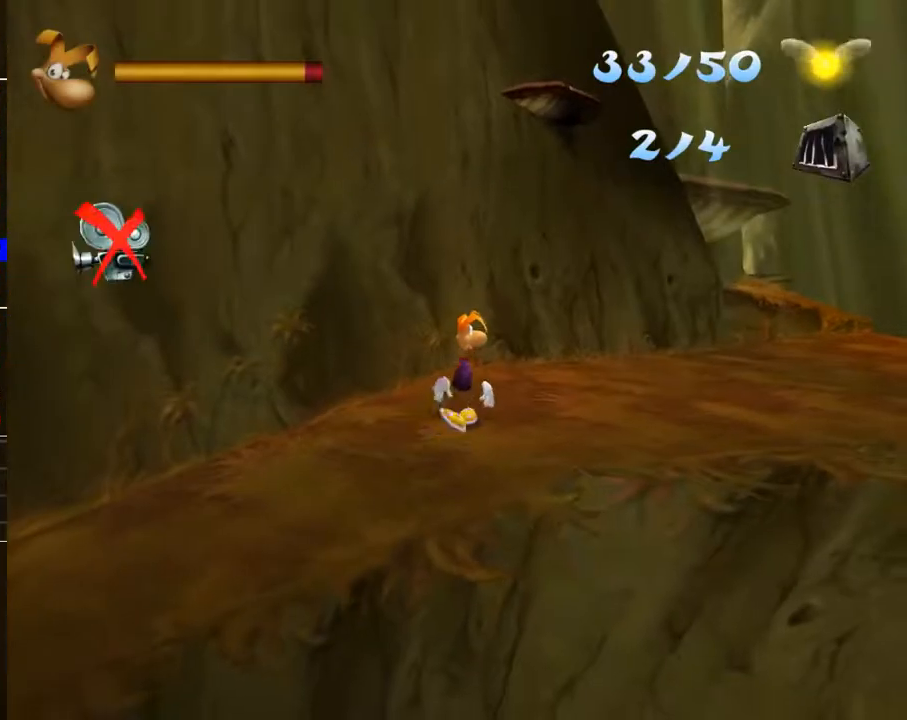
{"buttons": [], "left_stick": "up-right", "right_stick": "center", "events": [[300, "left_stick", "up-right"]]}
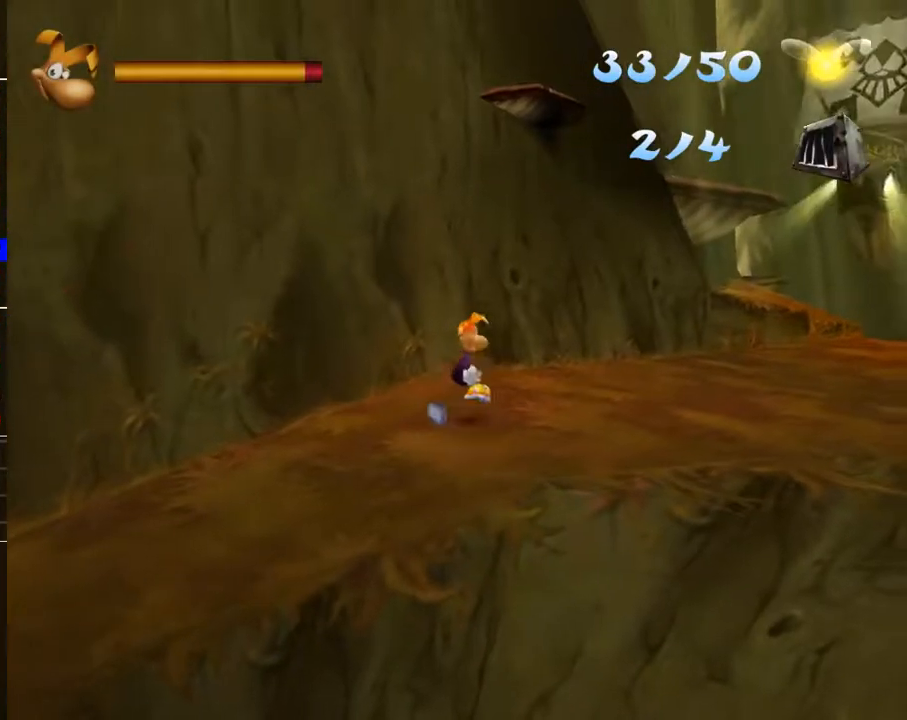
{"buttons": [], "left_stick": "center", "right_stick": "center", "events": [[133, "left_stick", "center"]]}
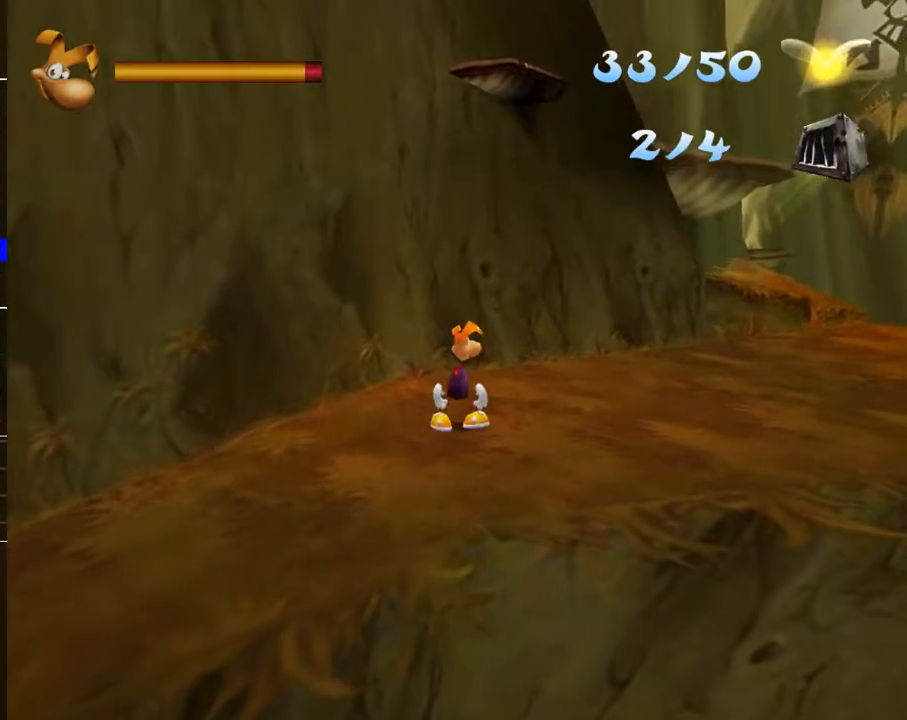
{"buttons": [], "left_stick": "center", "right_stick": "center", "events": []}
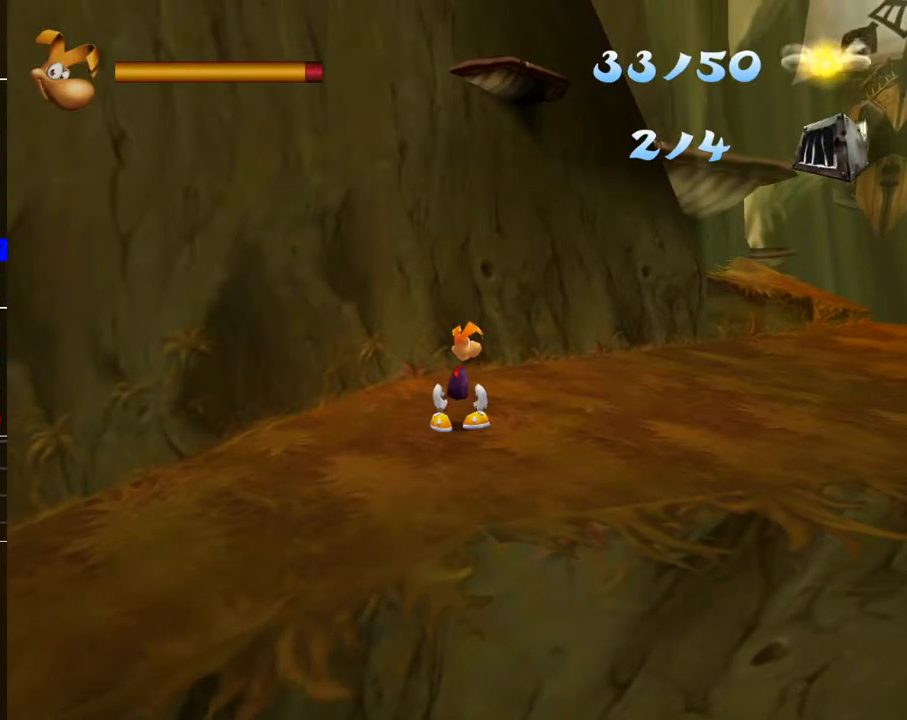
{"buttons": [], "left_stick": "up-right", "right_stick": "center", "events": [[133, "left_stick", "up-right"]]}
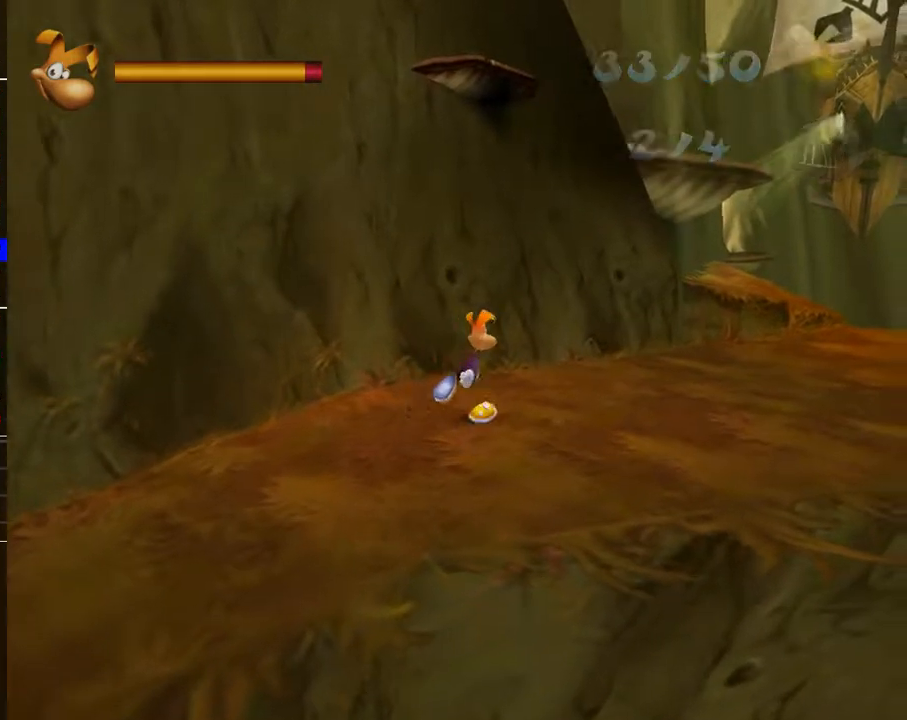
{"buttons": [], "left_stick": "up-right", "right_stick": "center", "events": []}
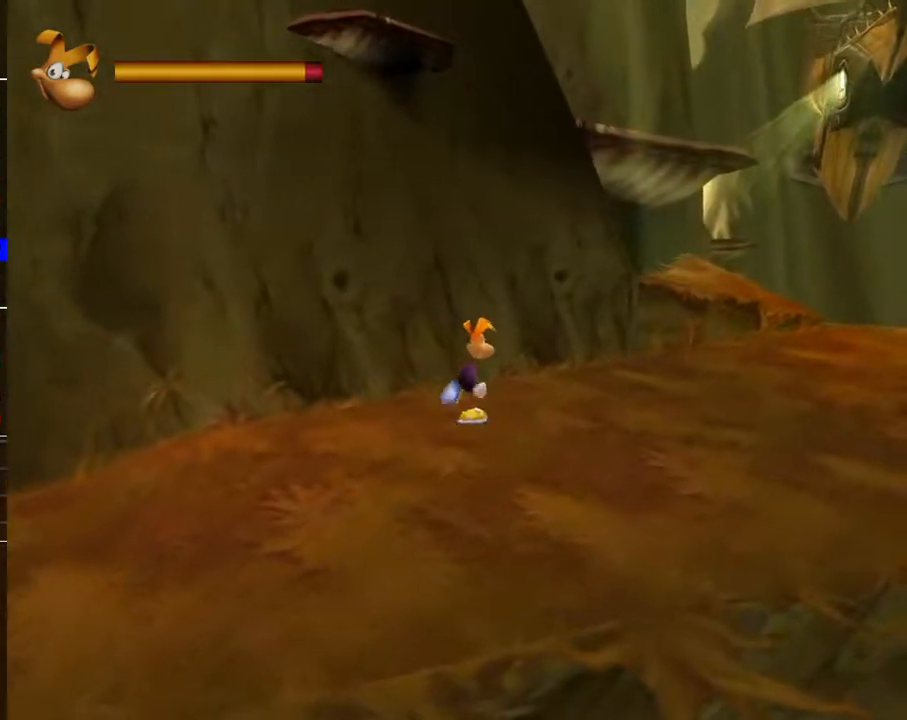
{"buttons": [], "left_stick": "up-right", "right_stick": "center", "events": []}
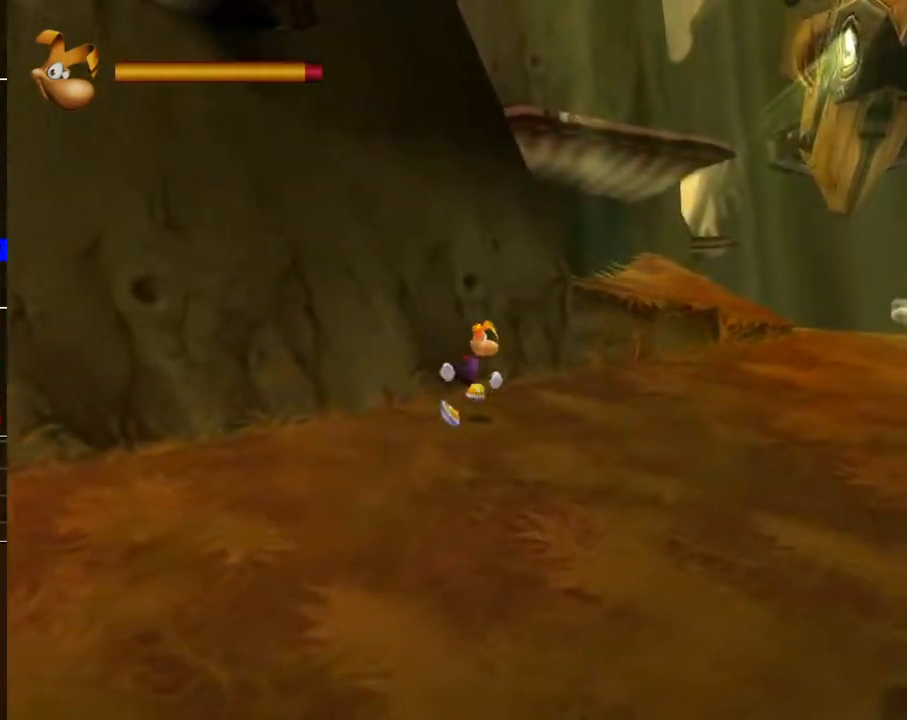
{"buttons": [], "left_stick": "right", "right_stick": "center", "events": [[317, "left_stick", "right"]]}
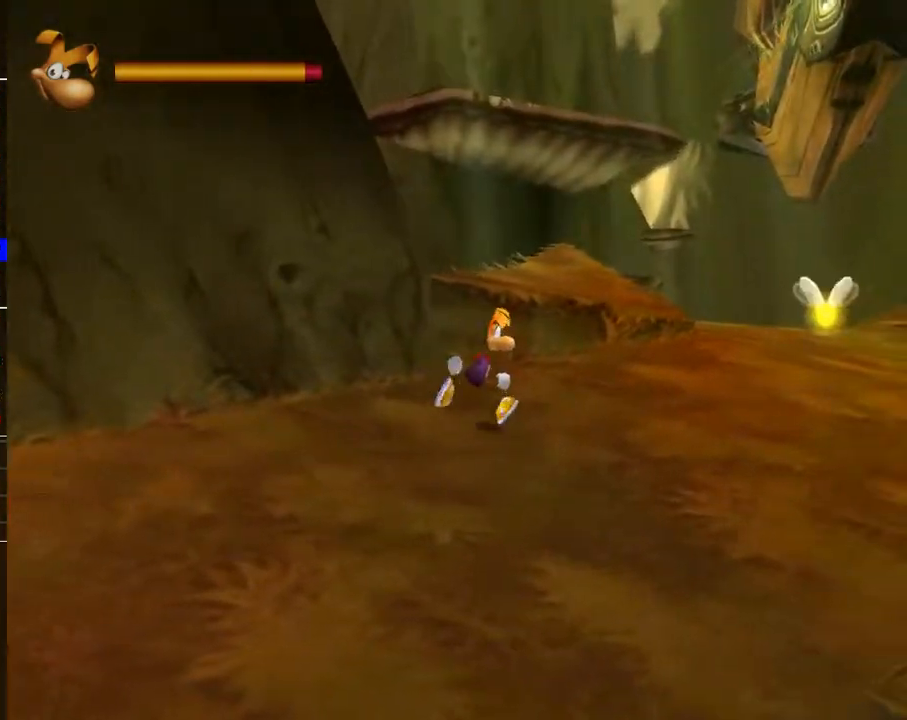
{"buttons": [], "left_stick": "right", "right_stick": "center", "events": []}
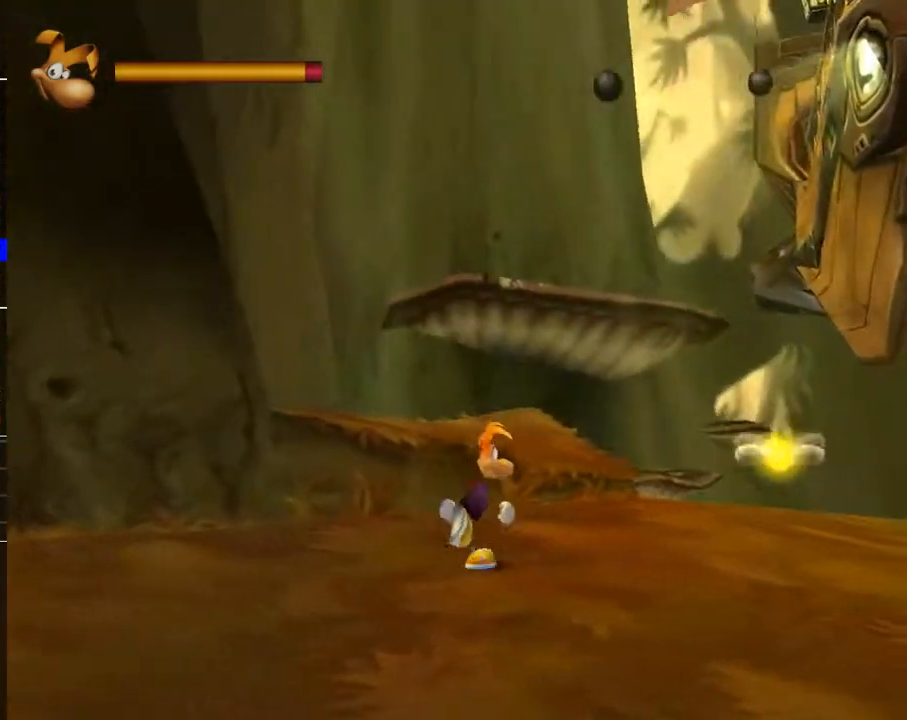
{"buttons": [], "left_stick": "right", "right_stick": "center", "events": []}
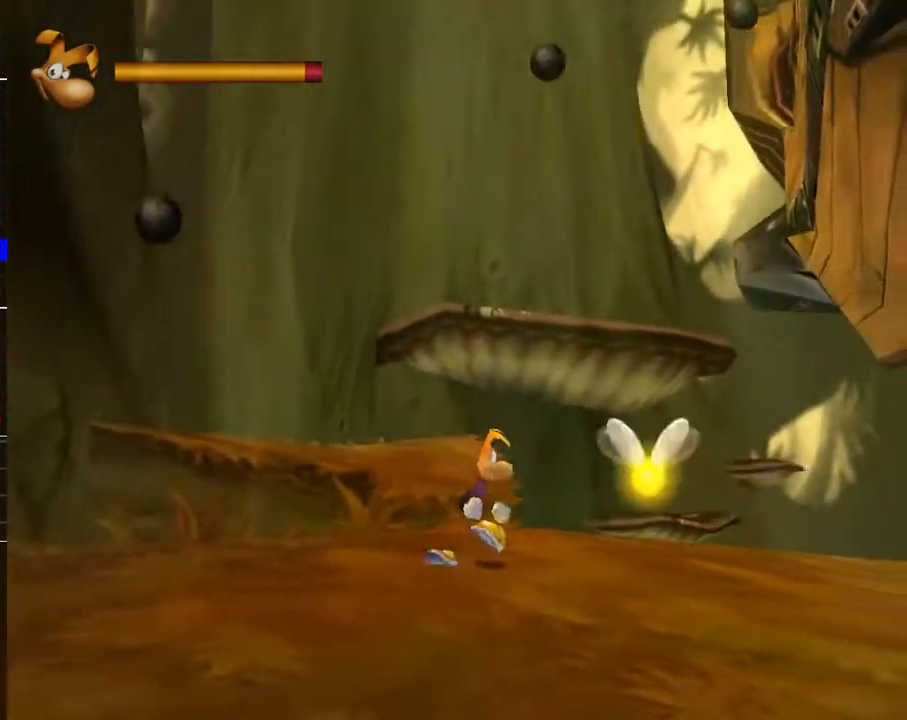
{"buttons": [], "left_stick": "right", "right_stick": "center", "events": []}
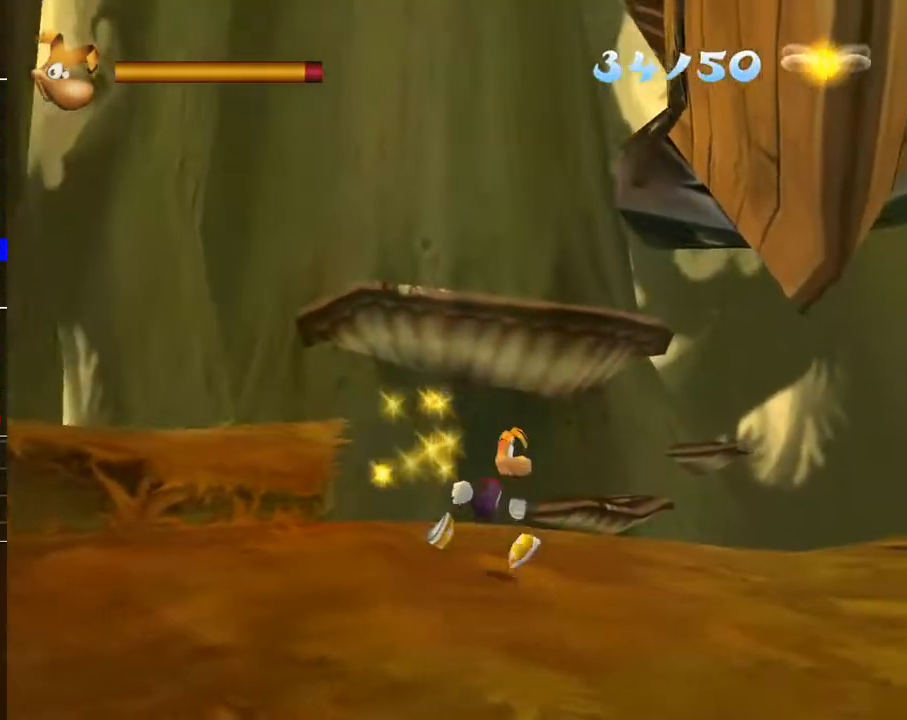
{"buttons": [], "left_stick": "center", "right_stick": "right", "events": [[317, "right_stick", "right"], [400, "left_stick", "center"]]}
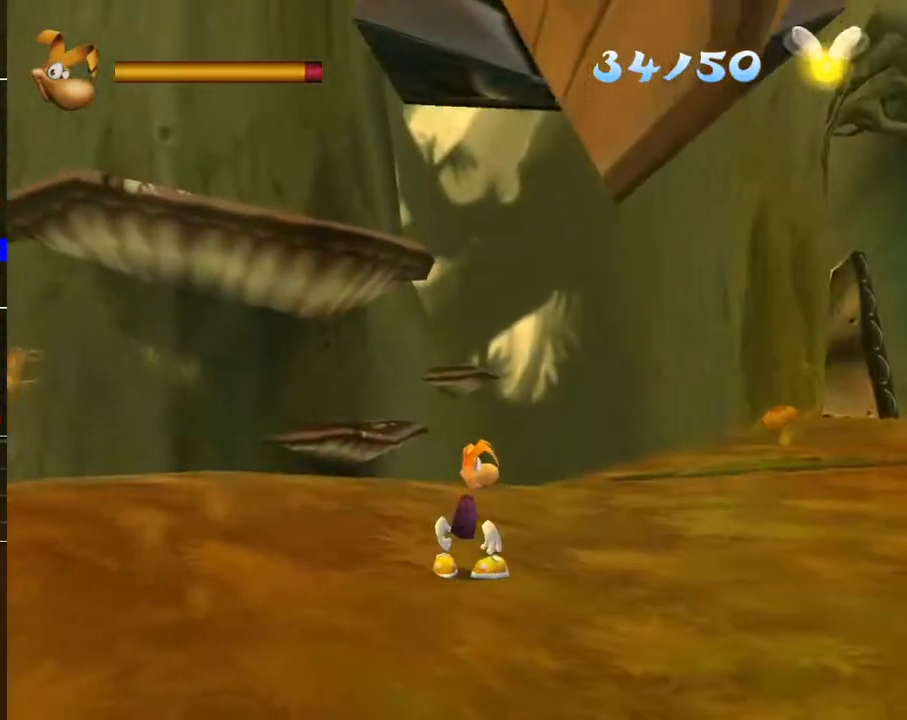
{"buttons": [], "left_stick": "up-right", "right_stick": "down-right", "events": [[17, "right_stick", "center"], [267, "left_stick", "right"], [300, "right_stick", "down-right"], [317, "left_stick", "up-right"]]}
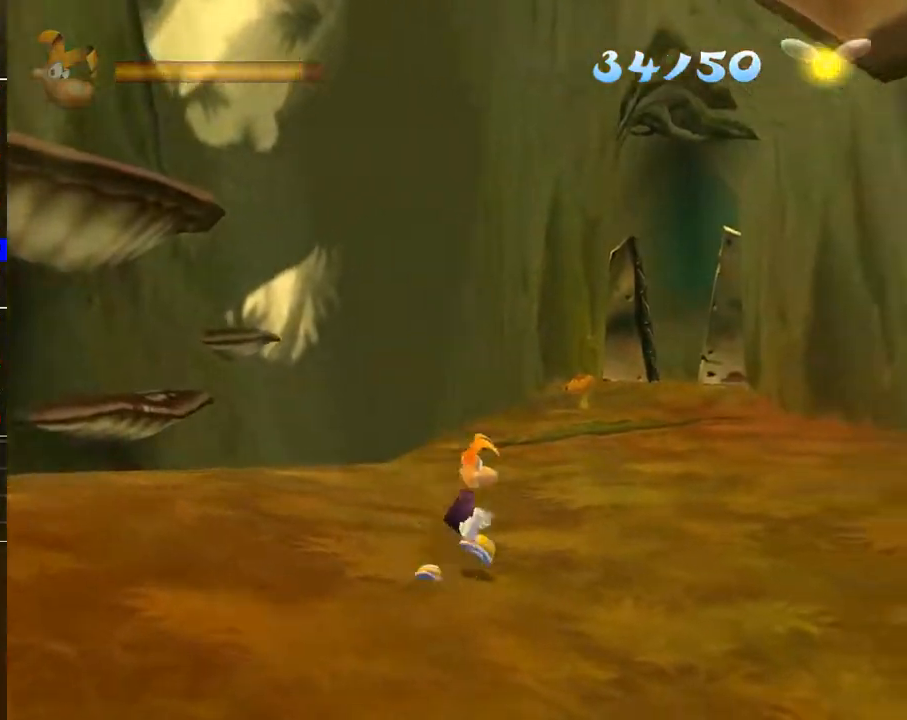
{"buttons": [], "left_stick": "up", "right_stick": "center", "events": [[83, "right_stick", "center"], [367, "left_stick", "up"]]}
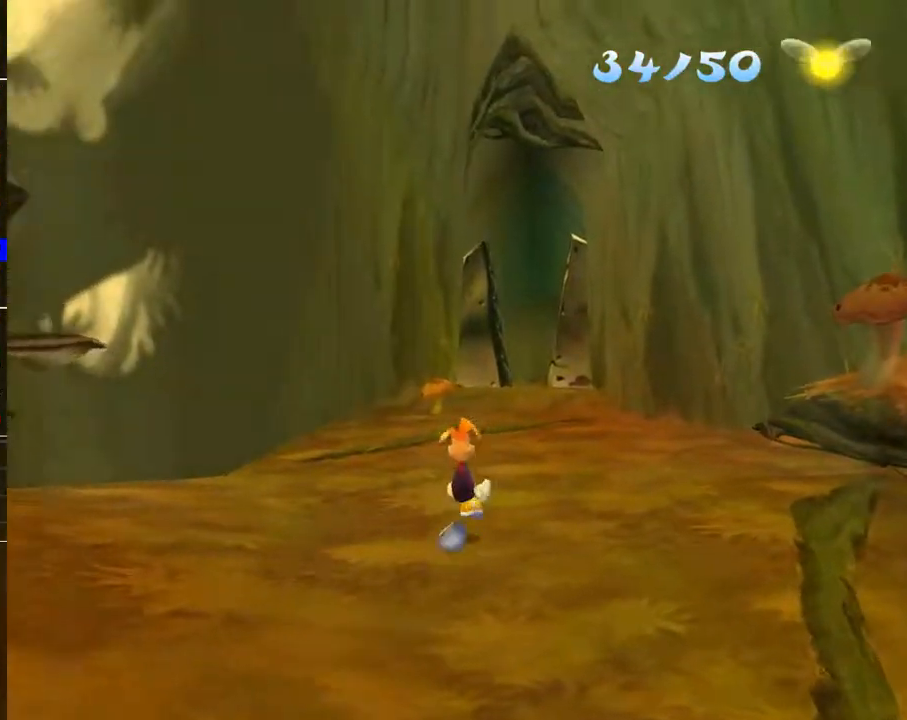
{"buttons": [], "left_stick": "up", "right_stick": "down-right", "events": [[467, "right_stick", "down-right"]]}
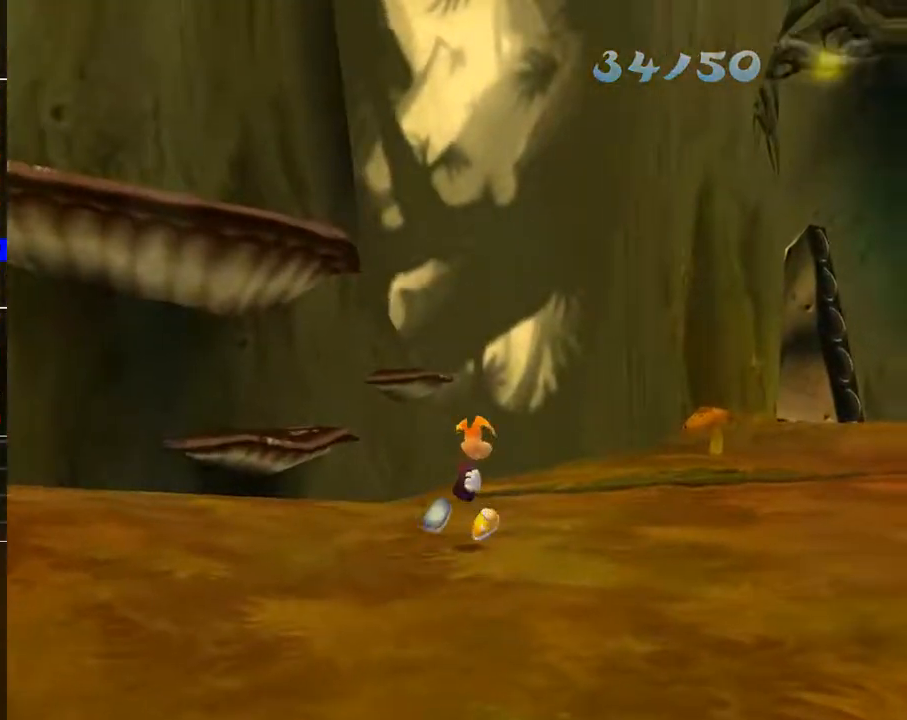
{"buttons": [], "left_stick": "up", "right_stick": "center", "events": [[200, "L2", "down"], [200, "right_stick", "center"], [267, "L2", "up"]]}
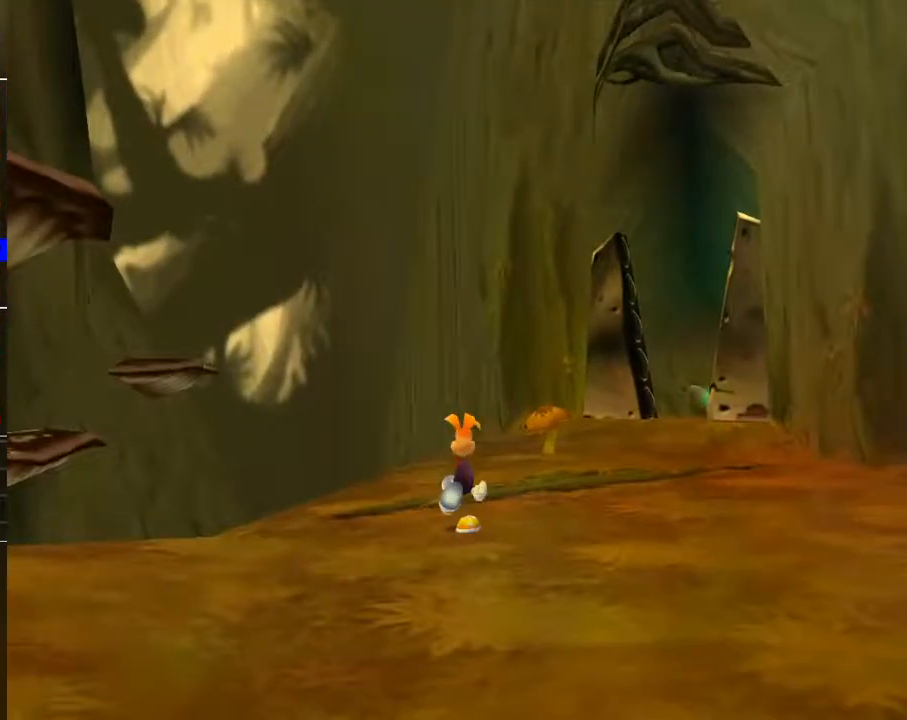
{"buttons": [], "left_stick": "up", "right_stick": "center", "events": [[250, "right_stick", "down-right"], [433, "right_stick", "center"]]}
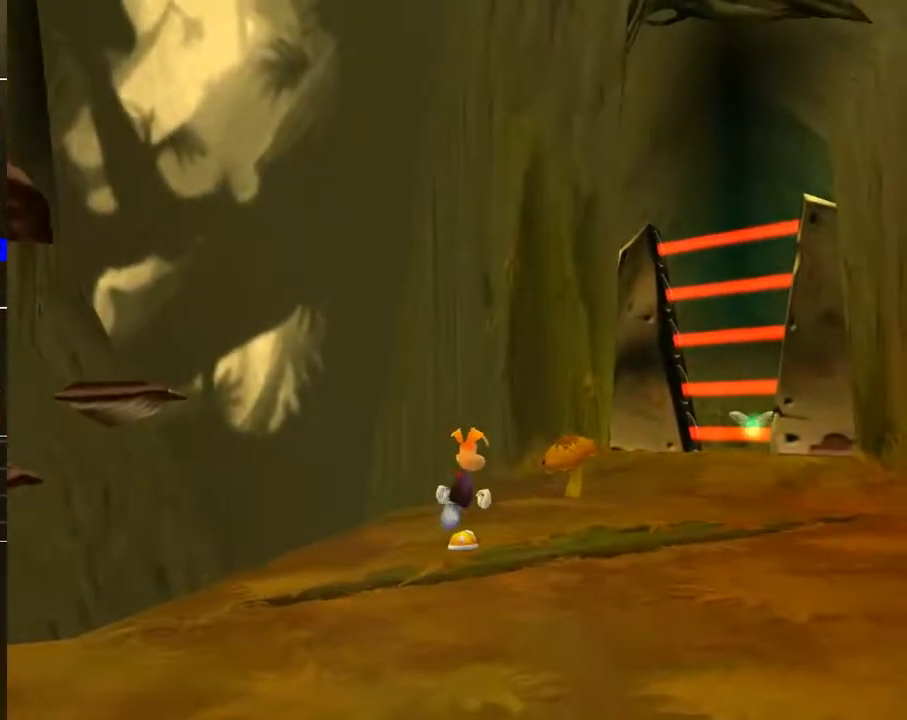
{"buttons": [], "left_stick": "up", "right_stick": "right", "events": [[333, "right_stick", "right"]]}
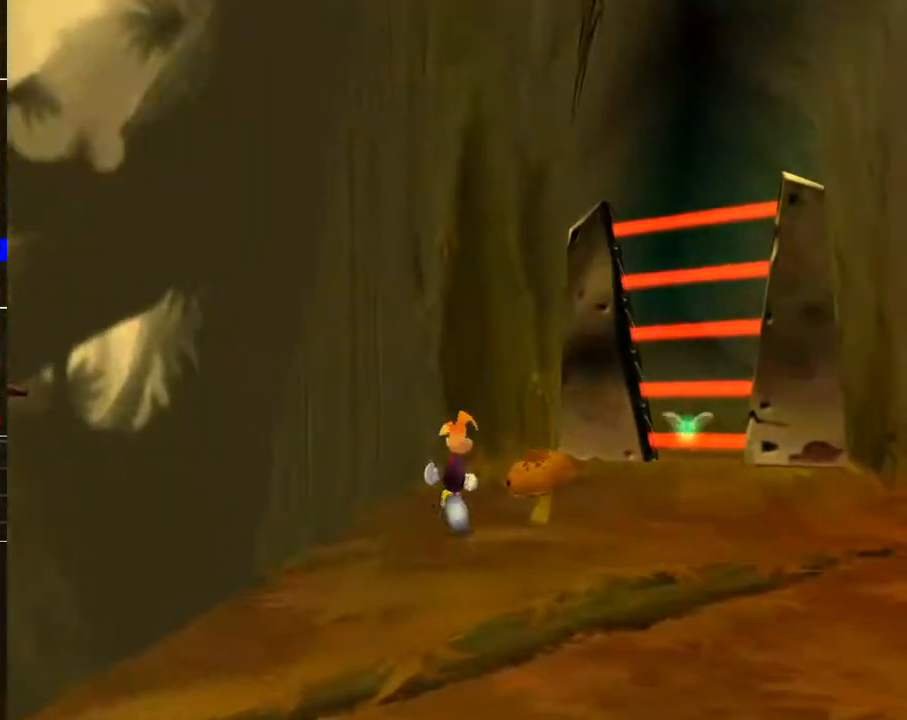
{"buttons": [], "left_stick": "up-right", "right_stick": "center", "events": [[33, "left_stick", "up-right"], [67, "right_stick", "center"], [167, "right_stick", "down-right"], [383, "right_stick", "center"]]}
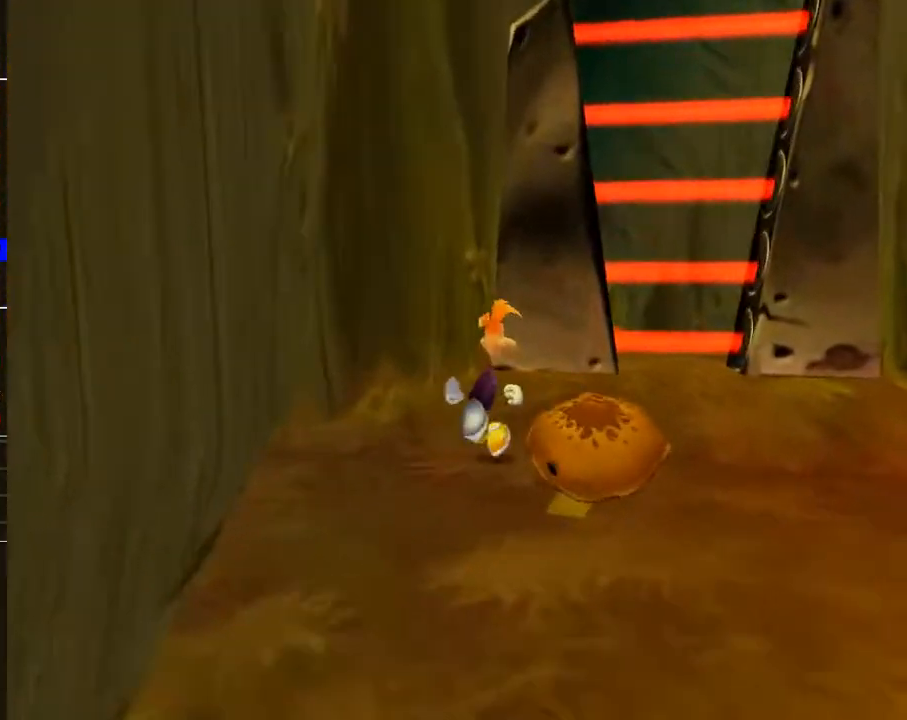
{"buttons": [], "left_stick": "down-right", "right_stick": "center", "events": [[67, "left_stick", "right"], [267, "left_stick", "down-right"]]}
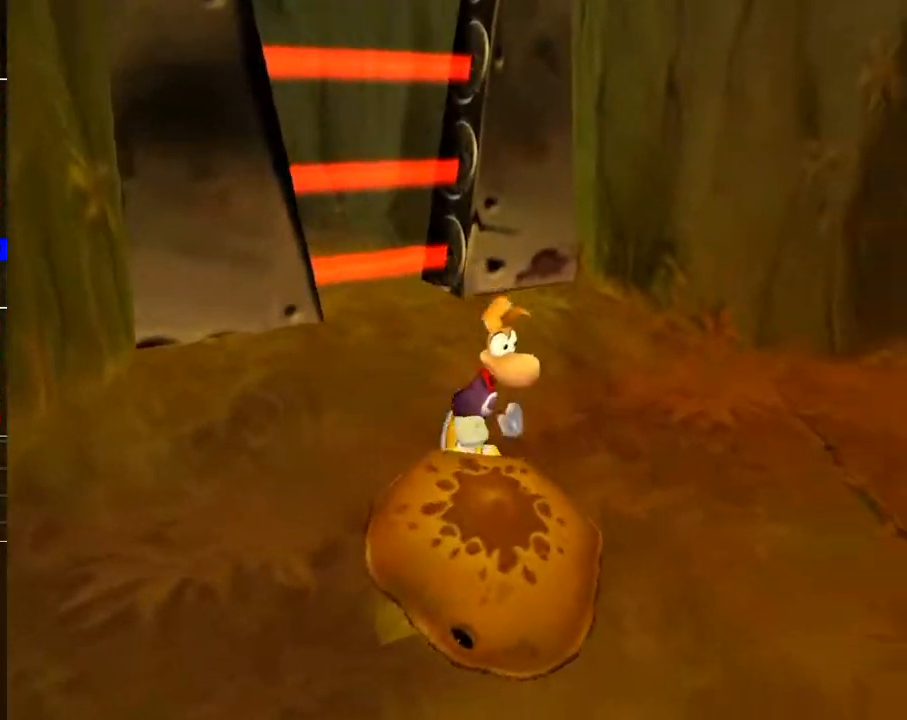
{"buttons": [], "left_stick": "up-right", "right_stick": "center", "events": [[233, "left_stick", "right"], [400, "left_stick", "up-right"]]}
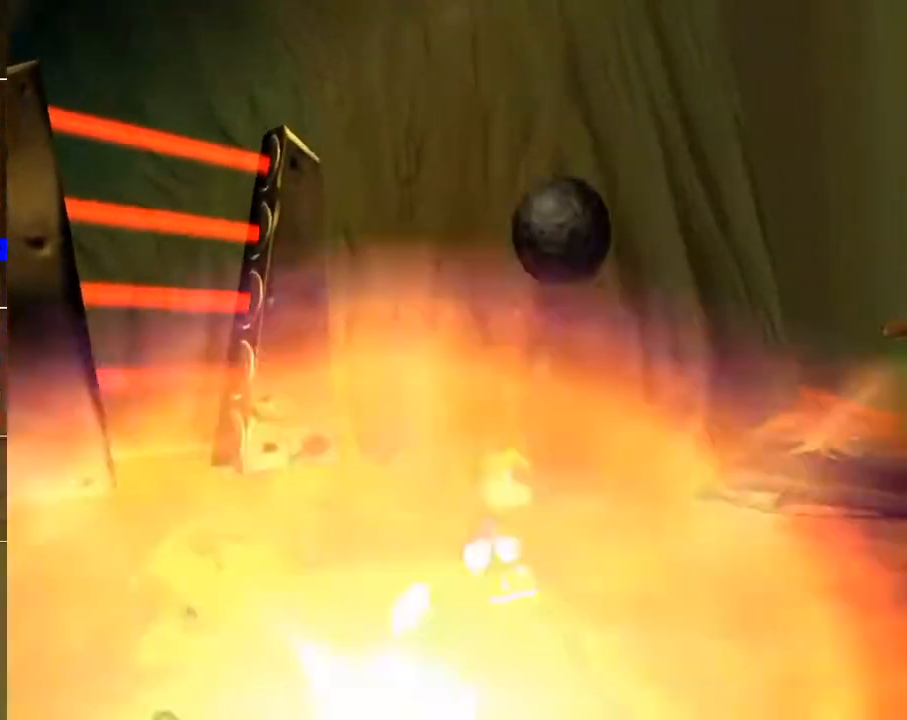
{"buttons": ["L2"], "left_stick": "up", "right_stick": "center", "events": [[33, "right_stick", "left"], [50, "left_stick", "up"], [150, "right_stick", "center"], [217, "L2", "down"]]}
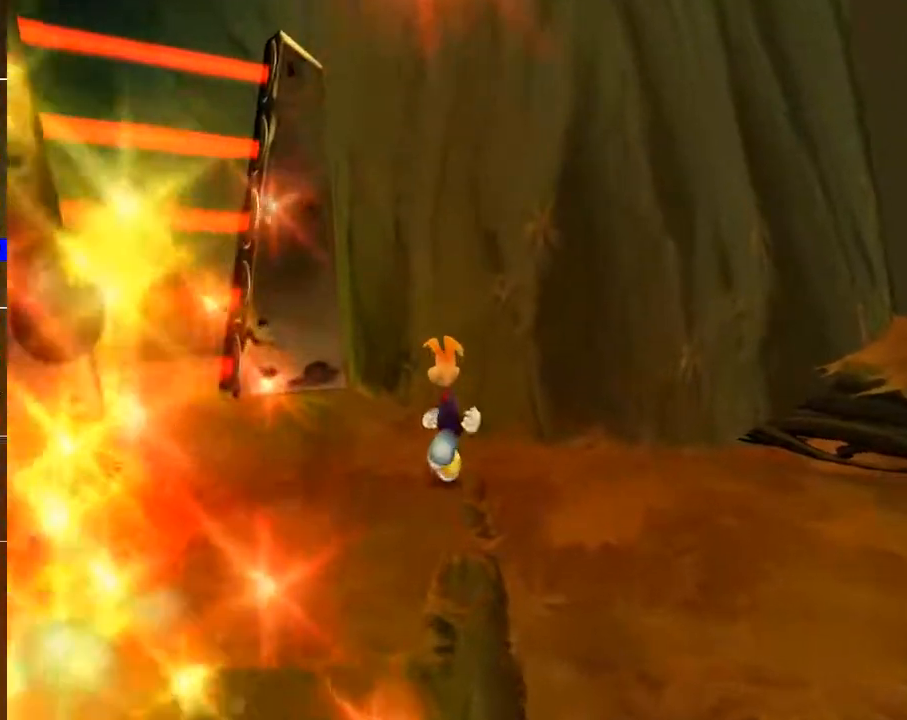
{"buttons": [], "left_stick": "up", "right_stick": "center", "events": [[67, "L2", "up"]]}
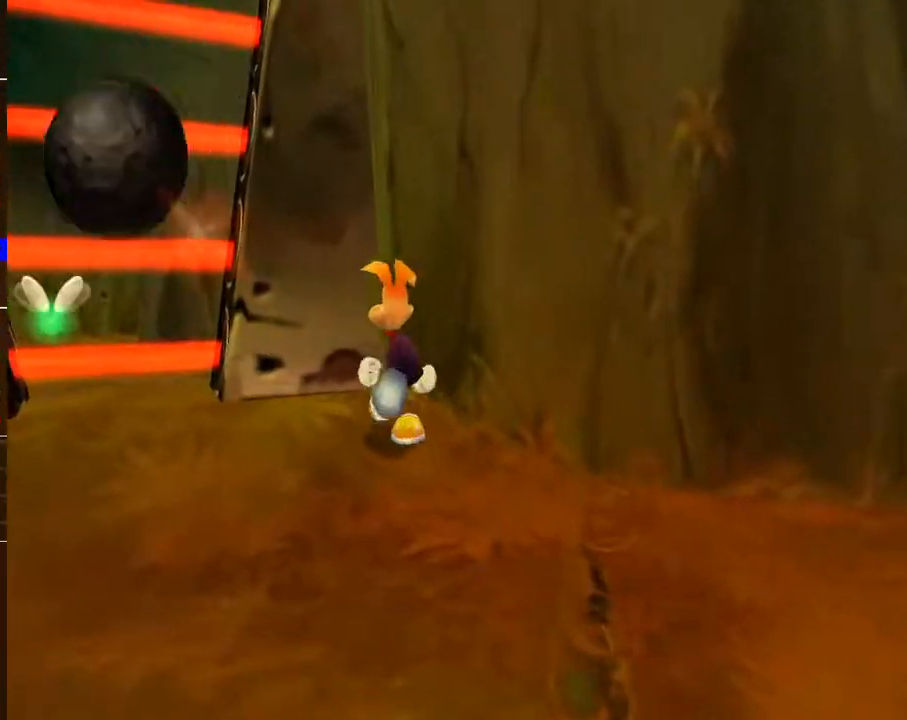
{"buttons": ["A"], "left_stick": "up", "right_stick": "center", "events": [[150, "L2", "down"], [250, "A", "down"], [267, "L2", "up"]]}
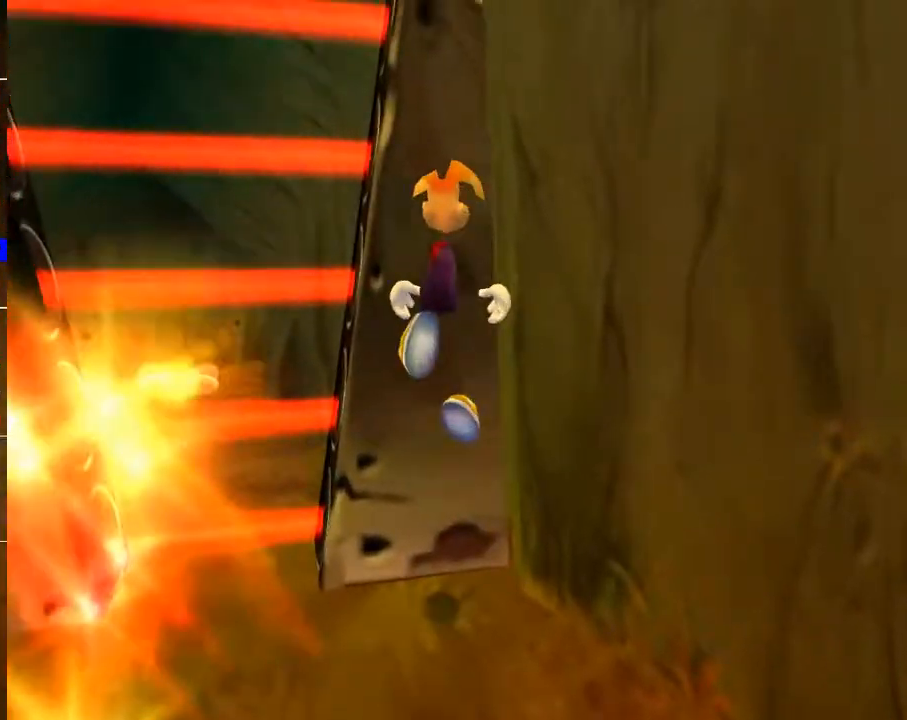
{"buttons": [], "left_stick": "up", "right_stick": "center", "events": [[50, "A", "up"]]}
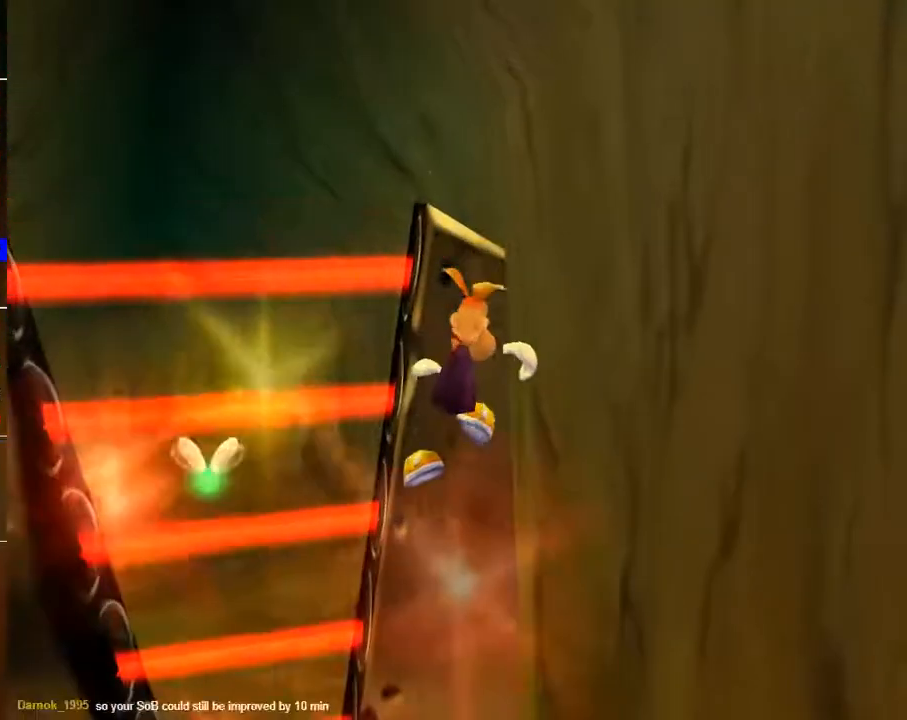
{"buttons": ["A"], "left_stick": "up", "right_stick": "center", "events": [[483, "A", "down"]]}
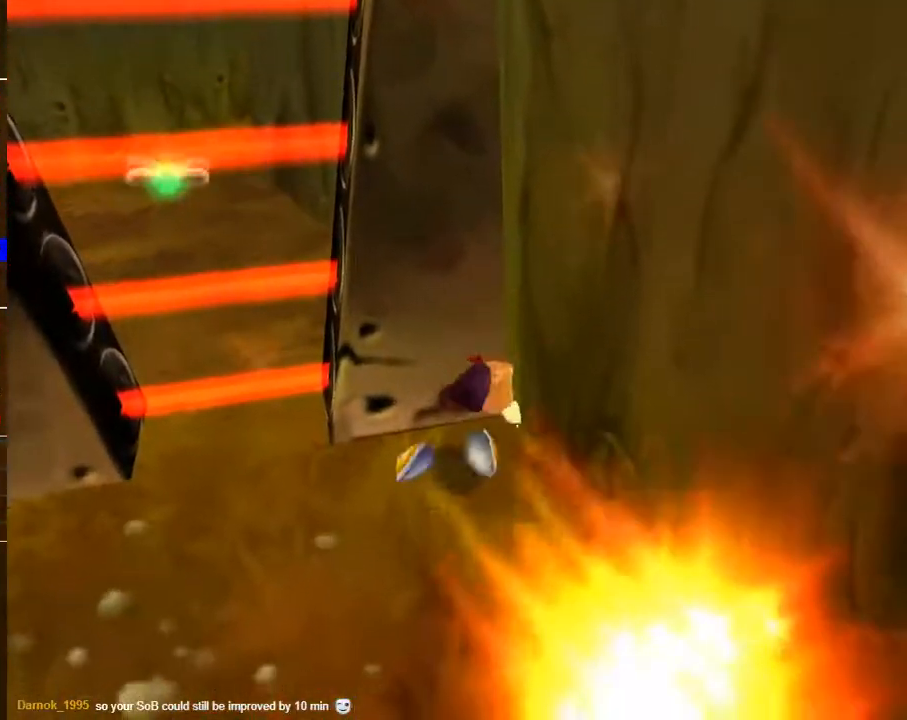
{"buttons": [], "left_stick": "center", "right_stick": "center", "events": [[433, "A", "up"], [483, "left_stick", "center"]]}